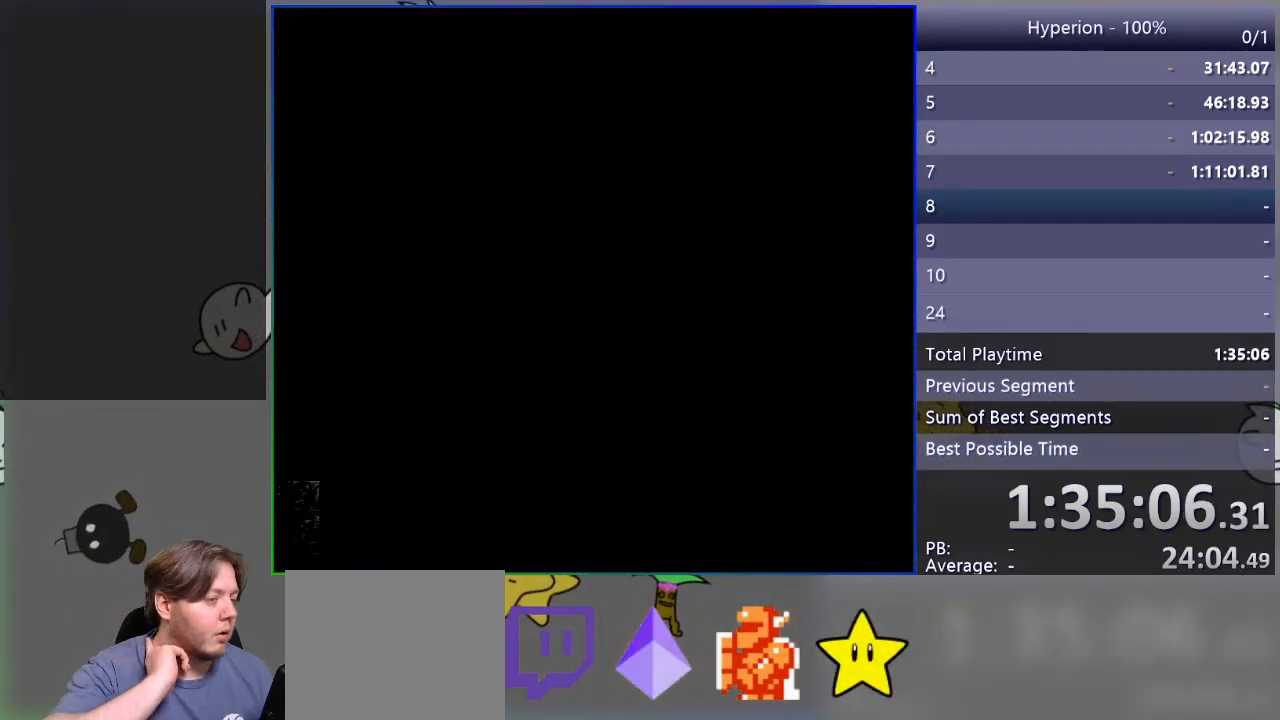
Gameplay with a controller (PlayStation layout); each line is a JSON object with the inputs held at the frame after it. "events" lists button and stick changes between this image and that frame as [ms after this image, input, new state], when the widget could be followed in between. Not read: left_stick right_stick.
{"buttons": [], "events": []}
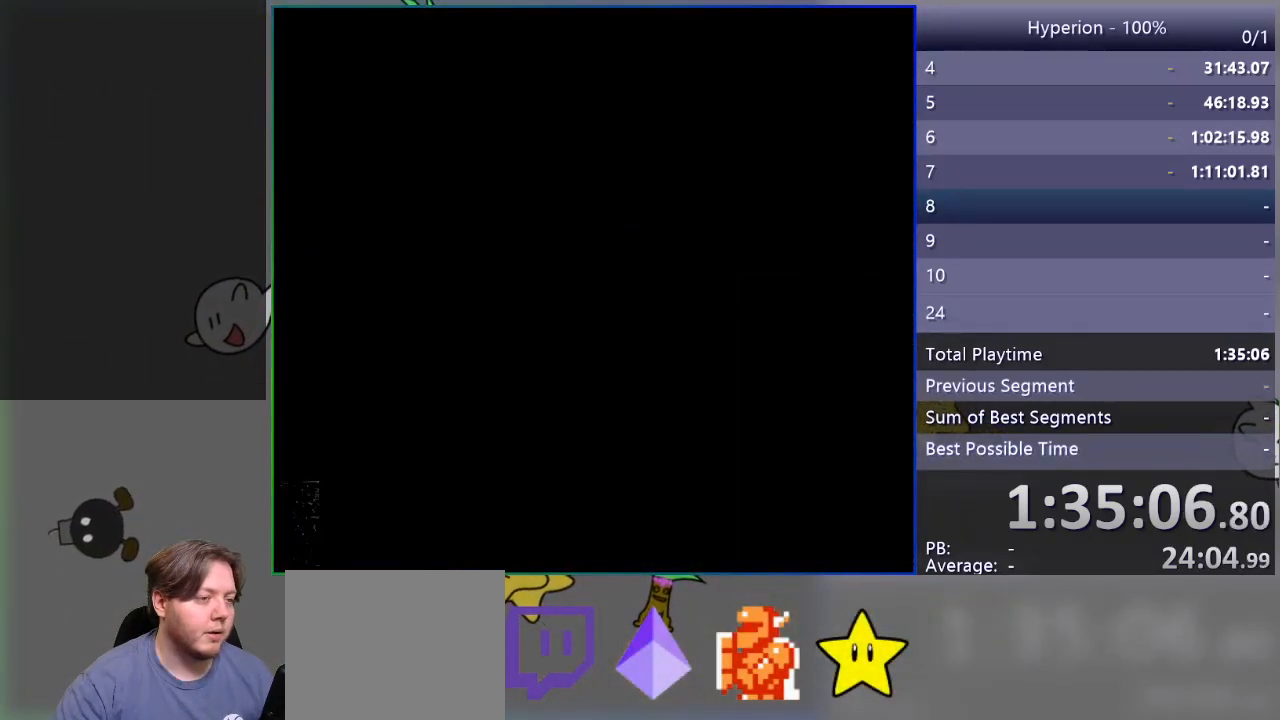
{"buttons": [], "events": []}
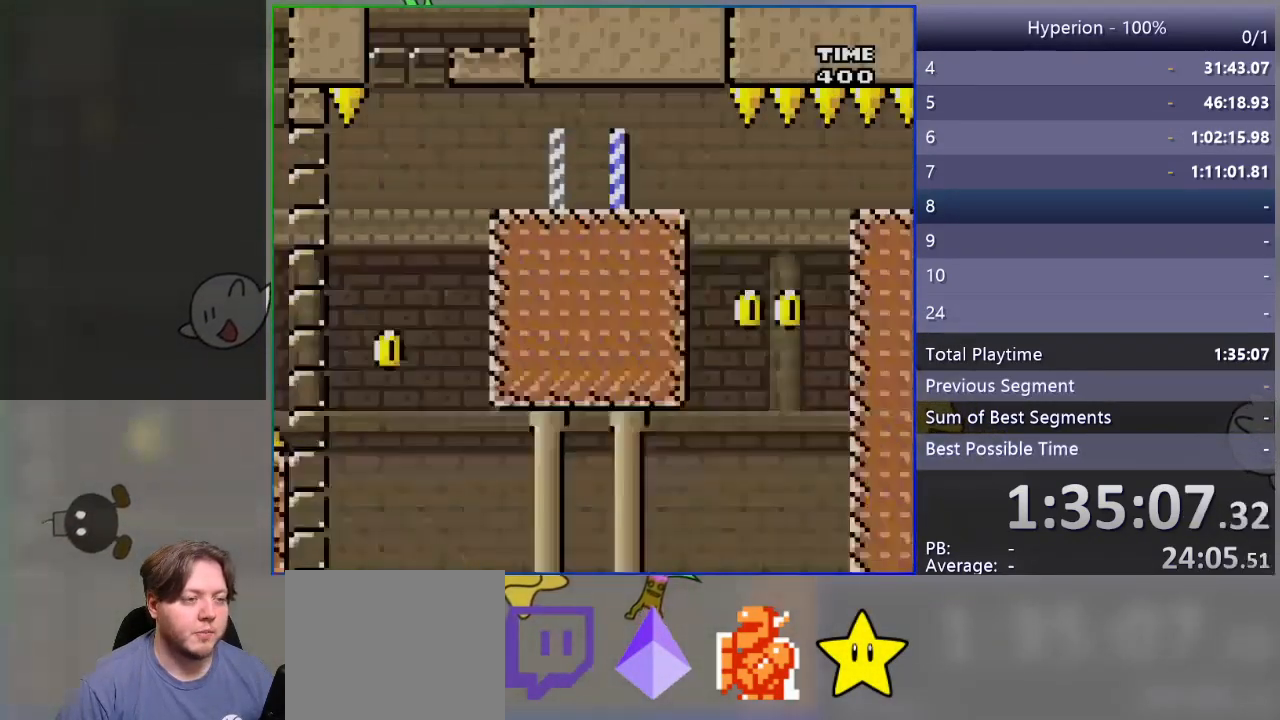
{"buttons": ["SQUARE"], "events": [[50, "SQUARE", "down"], [433, "DPAD_RIGHT", "down"], [483, "DPAD_RIGHT", "up"]]}
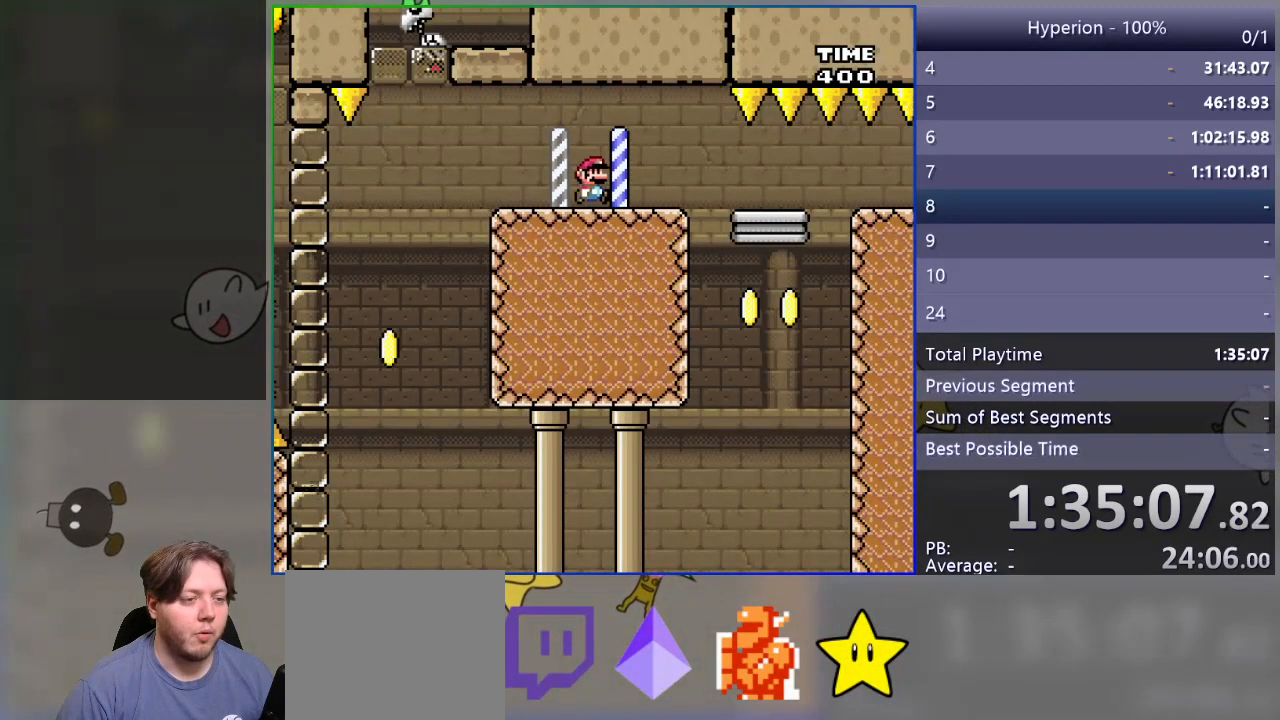
{"buttons": ["SQUARE", "DPAD_RIGHT"], "events": [[83, "DPAD_RIGHT", "down"], [200, "DPAD_RIGHT", "up"], [483, "DPAD_RIGHT", "down"]]}
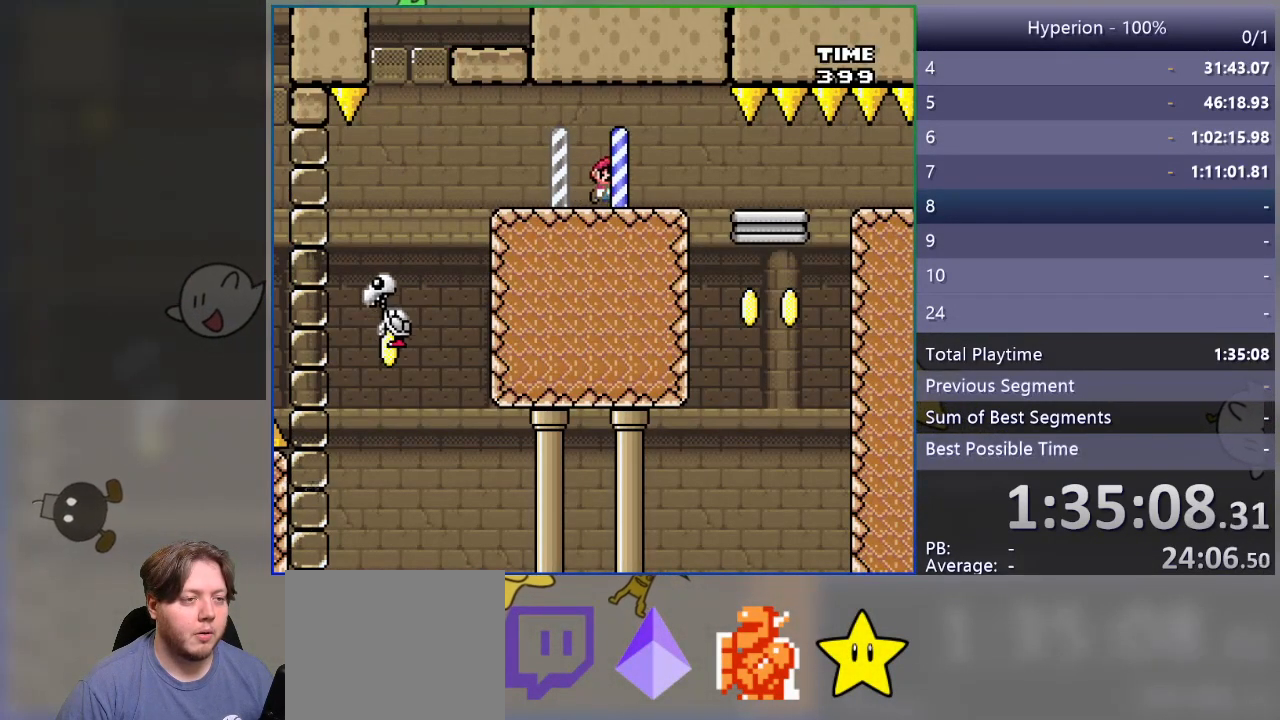
{"buttons": ["SQUARE", "DPAD_RIGHT"], "events": [[100, "R1", "down"], [183, "R1", "up"]]}
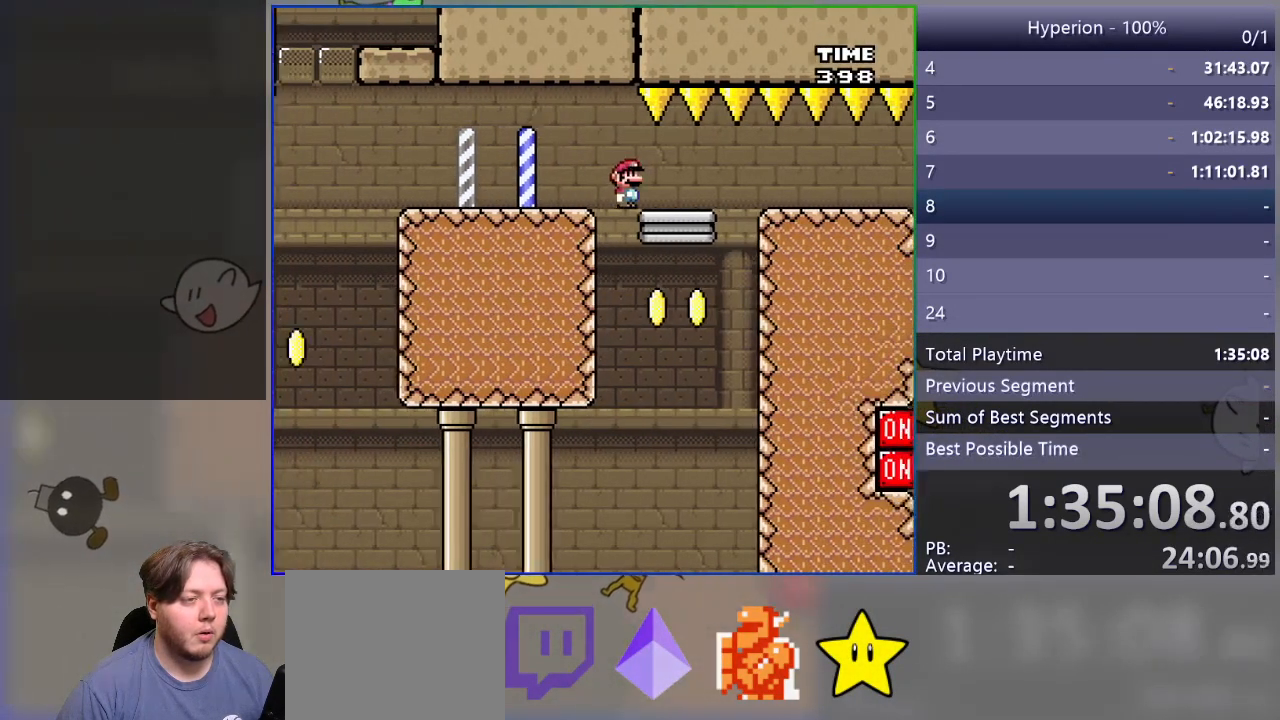
{"buttons": ["SQUARE"], "events": [[33, "DPAD_RIGHT", "up"], [117, "DPAD_LEFT", "down"], [217, "DPAD_LEFT", "up"]]}
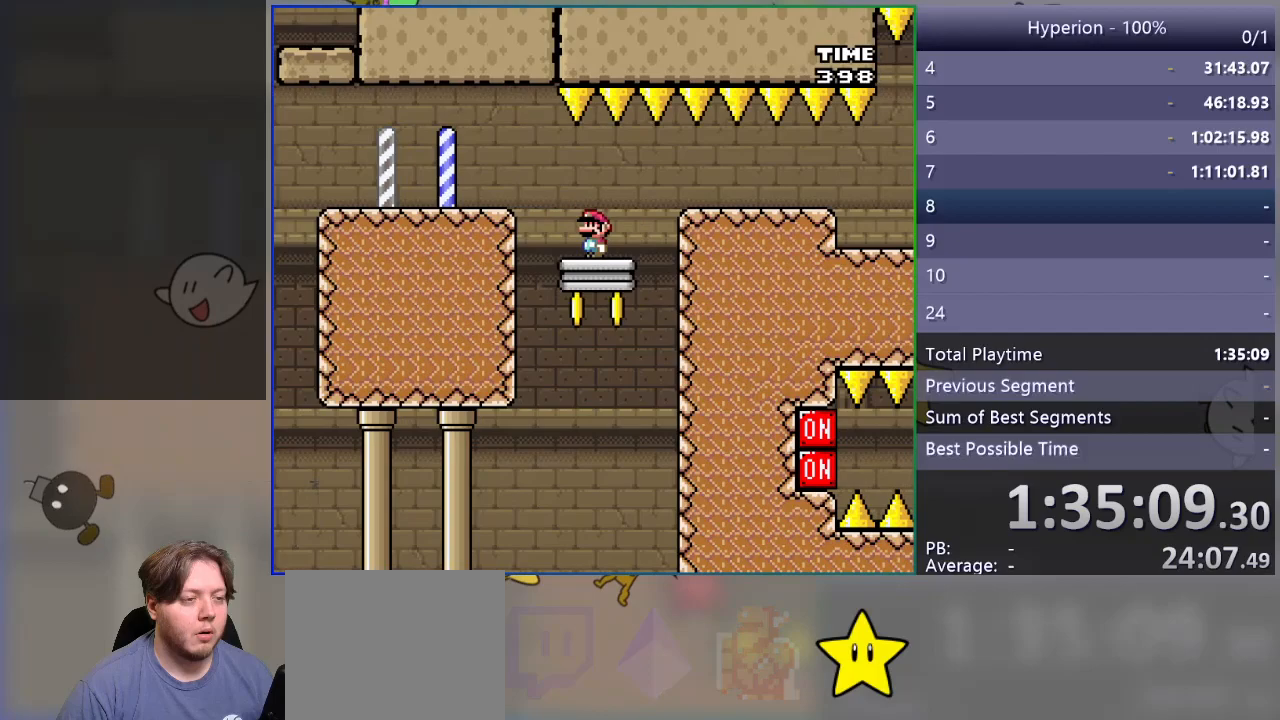
{"buttons": ["SQUARE", "DPAD_RIGHT"], "events": [[83, "DPAD_RIGHT", "down"], [200, "R1", "down"], [433, "R1", "up"]]}
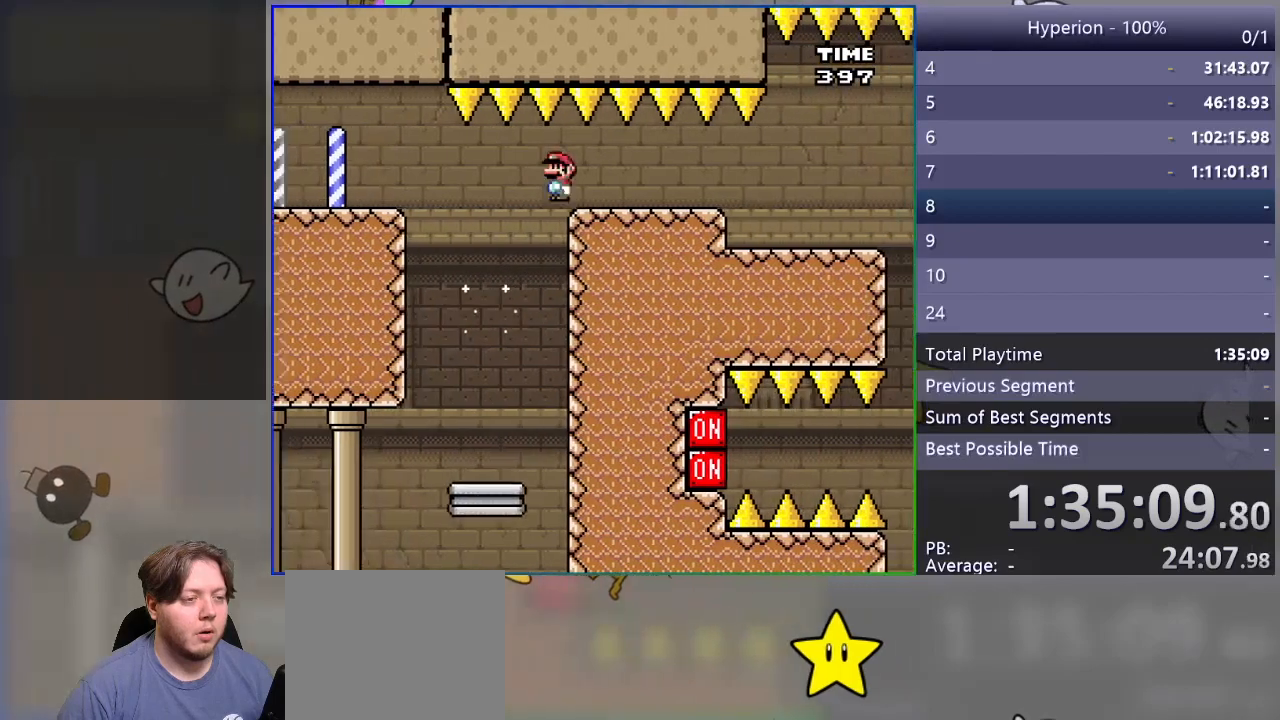
{"buttons": ["SQUARE", "DPAD_RIGHT"], "events": []}
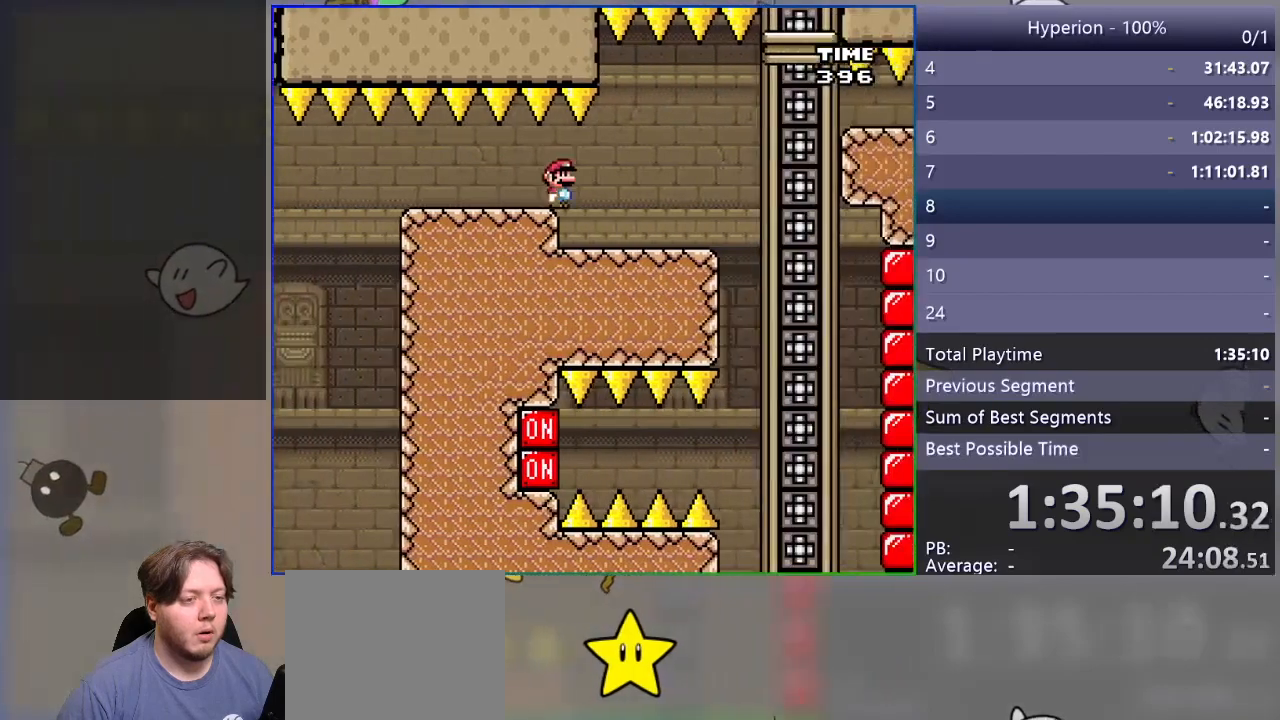
{"buttons": ["SQUARE", "DPAD_RIGHT"], "events": [[233, "DPAD_RIGHT", "up"], [300, "DPAD_LEFT", "down"], [383, "DPAD_LEFT", "up"], [500, "DPAD_RIGHT", "down"]]}
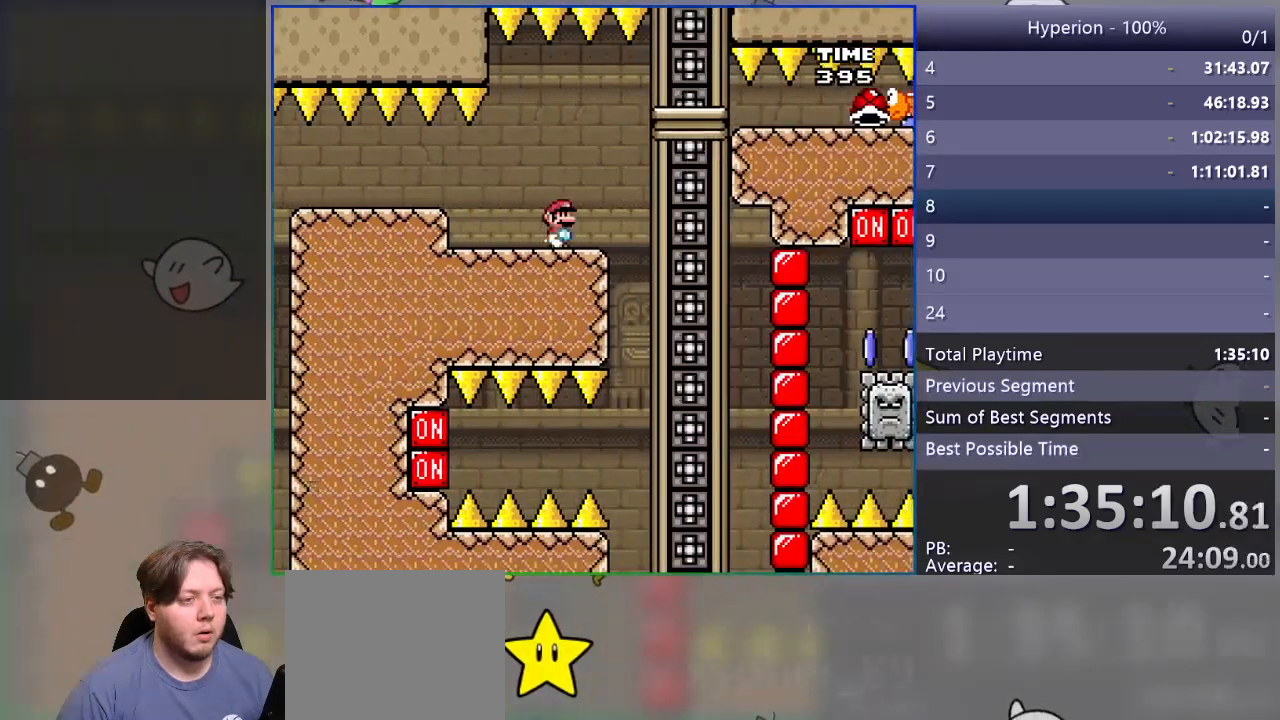
{"buttons": ["SQUARE", "DPAD_RIGHT"], "events": [[150, "DPAD_RIGHT", "up"], [217, "CROSS", "down"], [267, "DPAD_RIGHT", "down"], [417, "CROSS", "up"]]}
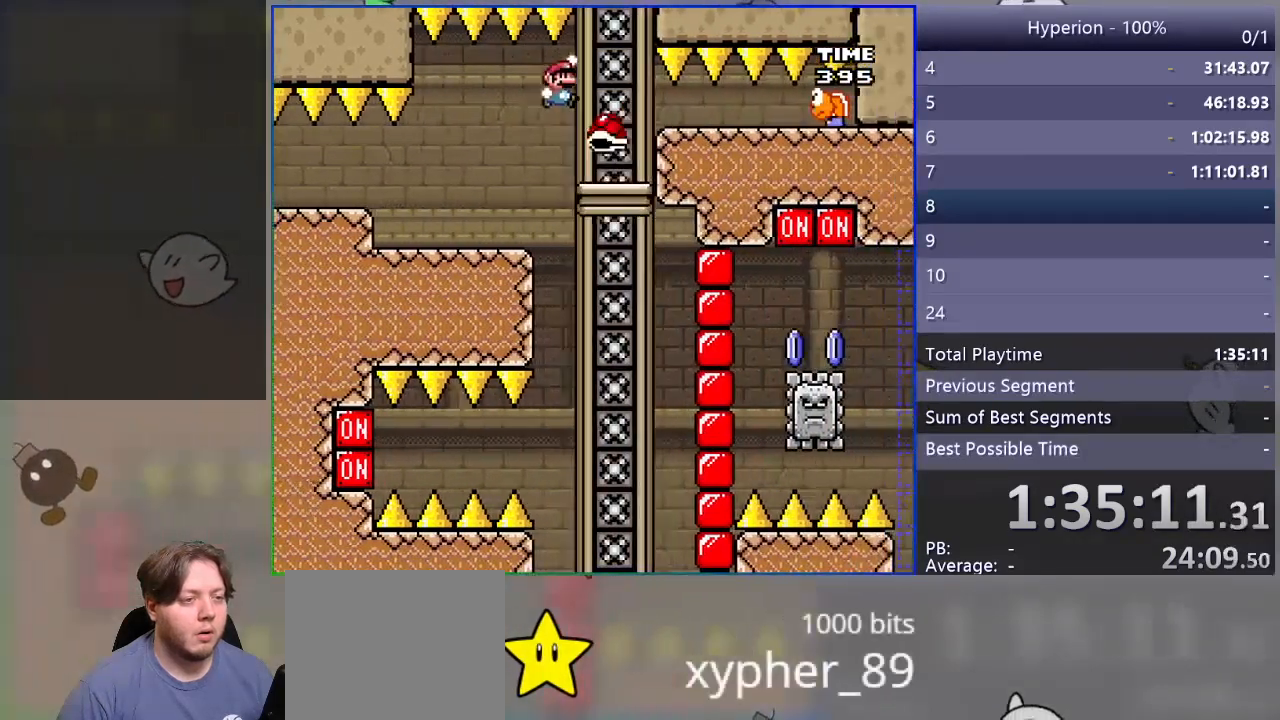
{"buttons": ["SQUARE"], "events": [[67, "DPAD_RIGHT", "up"], [167, "DPAD_LEFT", "down"], [333, "DPAD_LEFT", "up"]]}
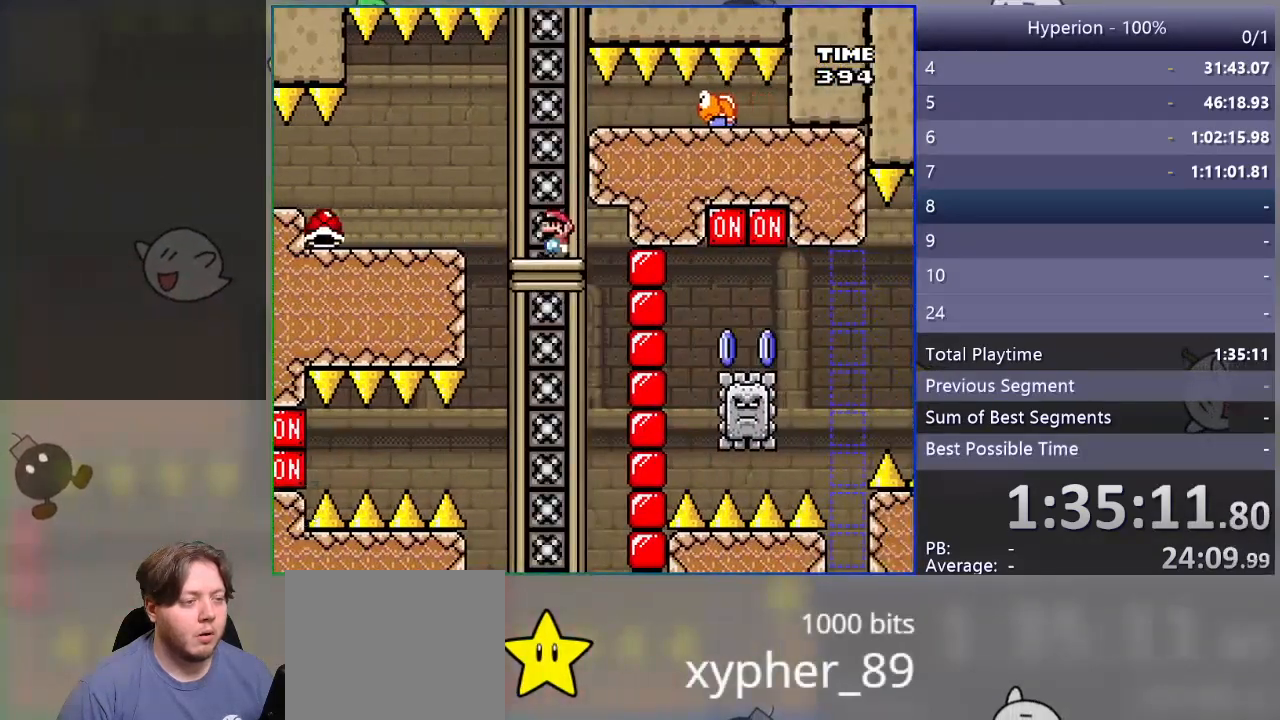
{"buttons": ["SQUARE"], "events": [[267, "DPAD_LEFT", "down"], [483, "DPAD_LEFT", "up"]]}
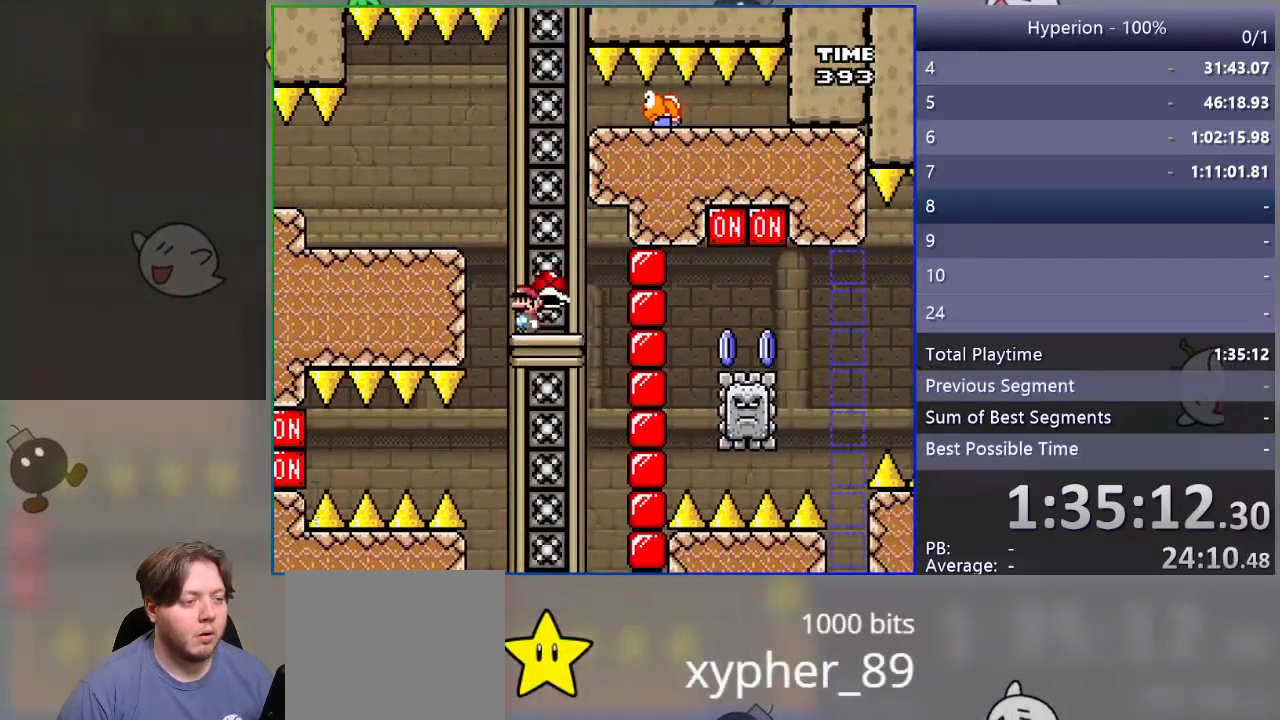
{"buttons": ["SQUARE", "DPAD_RIGHT"], "events": [[67, "CROSS", "down"], [183, "DPAD_RIGHT", "down"], [200, "CROSS", "up"], [317, "DPAD_RIGHT", "up"], [433, "DPAD_RIGHT", "down"]]}
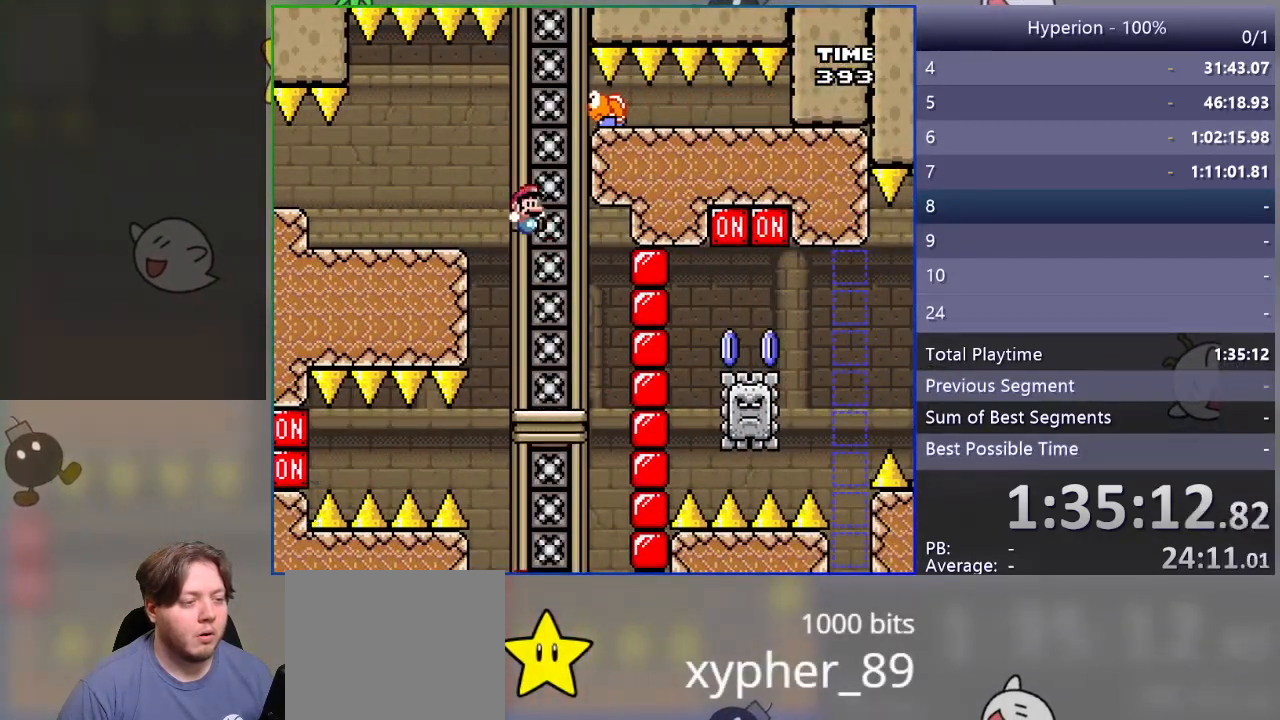
{"buttons": ["SQUARE"], "events": [[67, "DPAD_RIGHT", "up"], [167, "DPAD_LEFT", "down"], [283, "DPAD_LEFT", "up"]]}
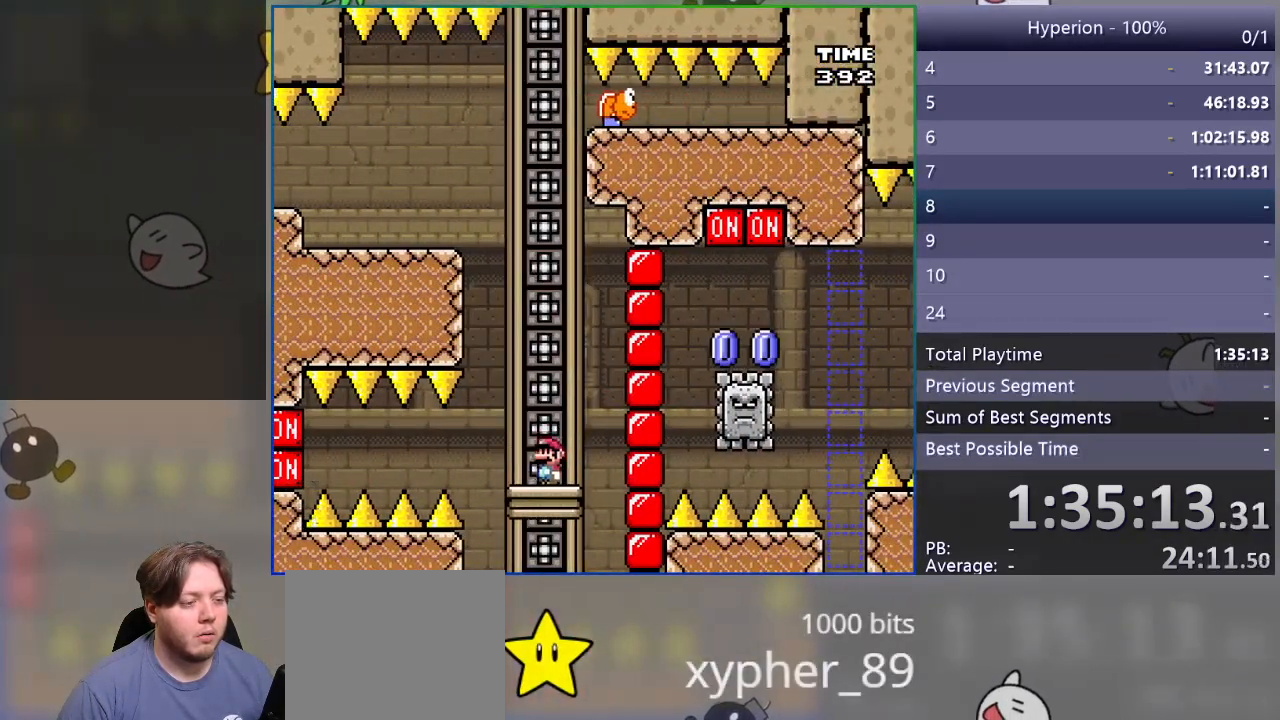
{"buttons": [], "events": [[183, "SQUARE", "up"]]}
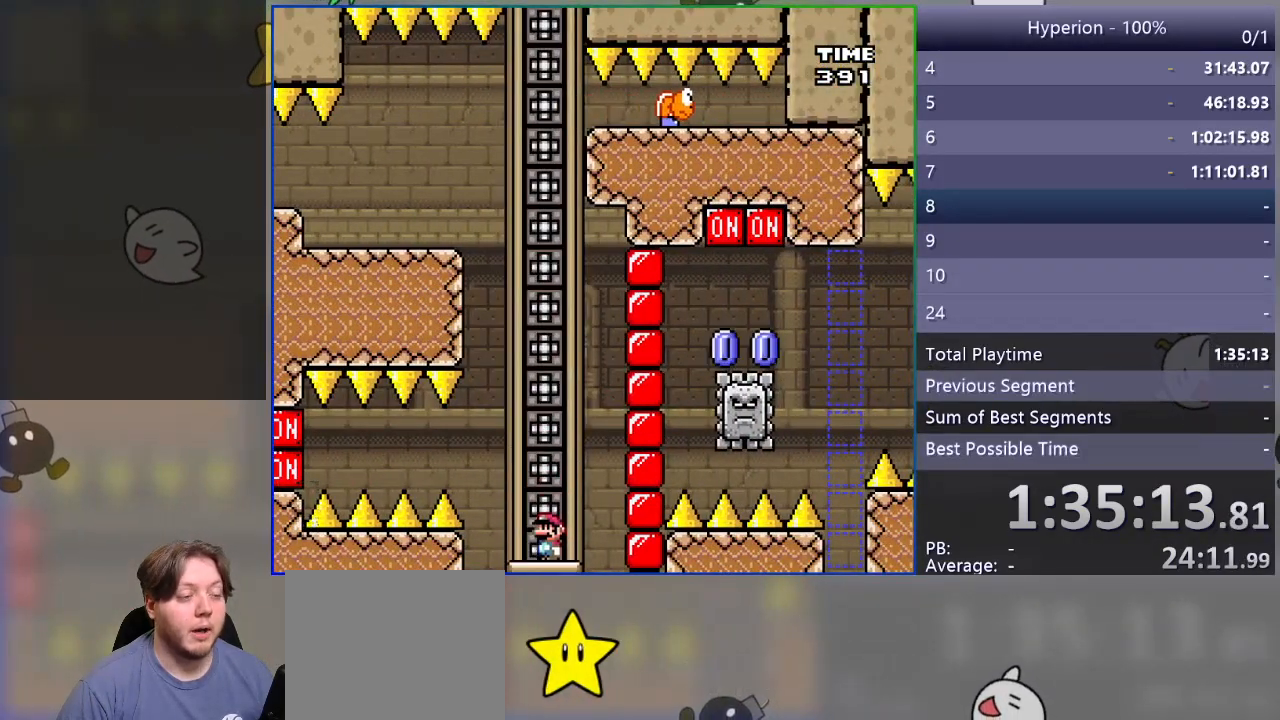
{"buttons": [], "events": []}
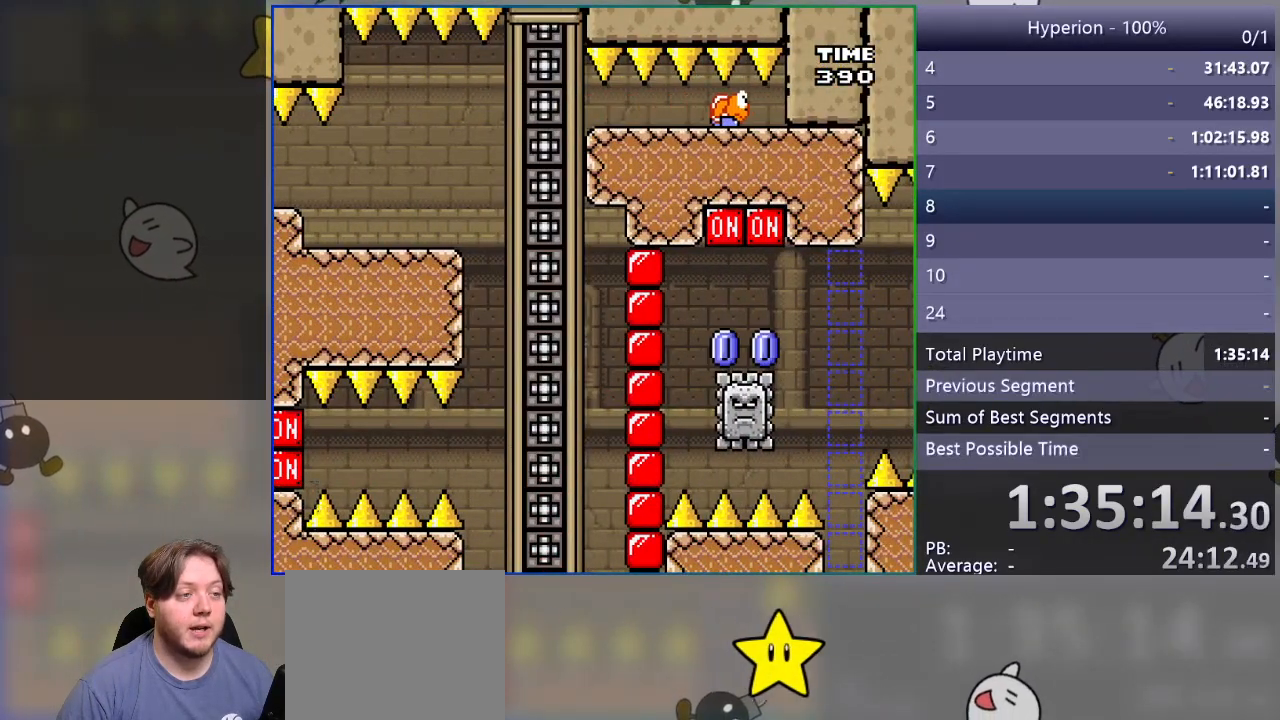
{"buttons": [], "events": [[100, "CROSS", "down"], [183, "CROSS", "up"], [300, "CROSS", "down"], [367, "CROSS", "up"], [433, "CROSS", "down"], [500, "CROSS", "up"]]}
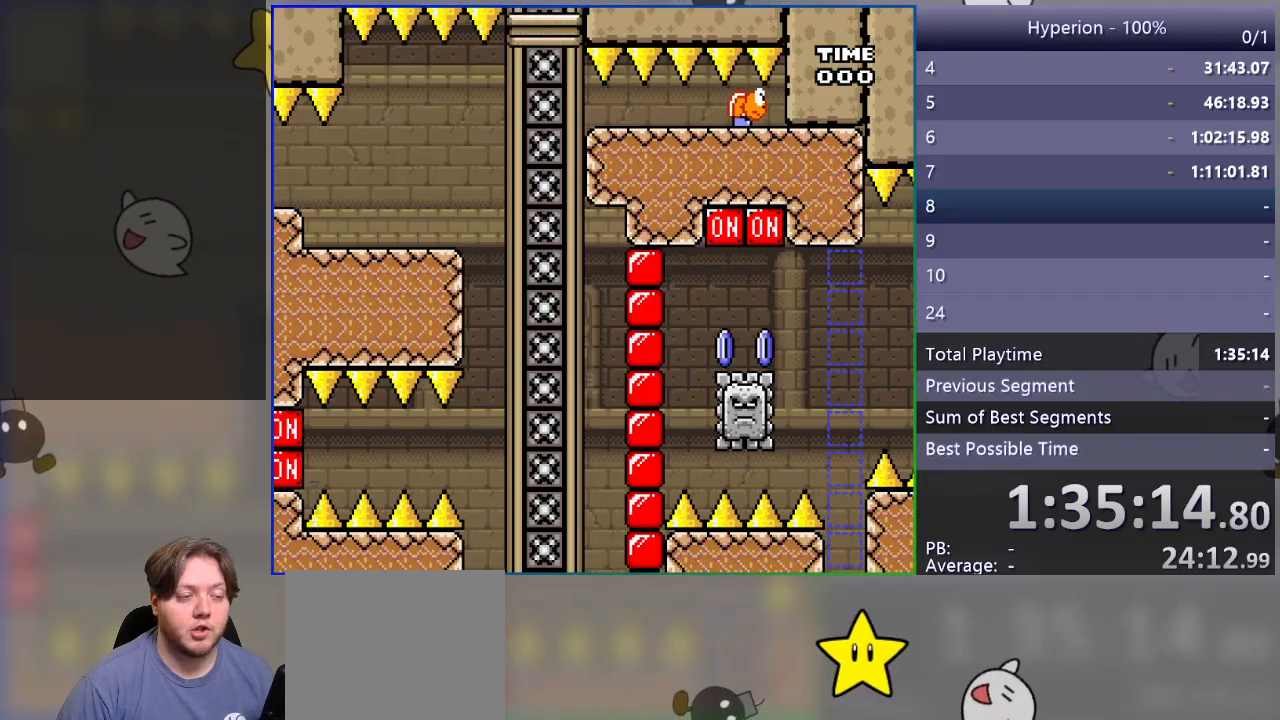
{"buttons": [], "events": [[200, "CROSS", "down"], [283, "CROSS", "up"]]}
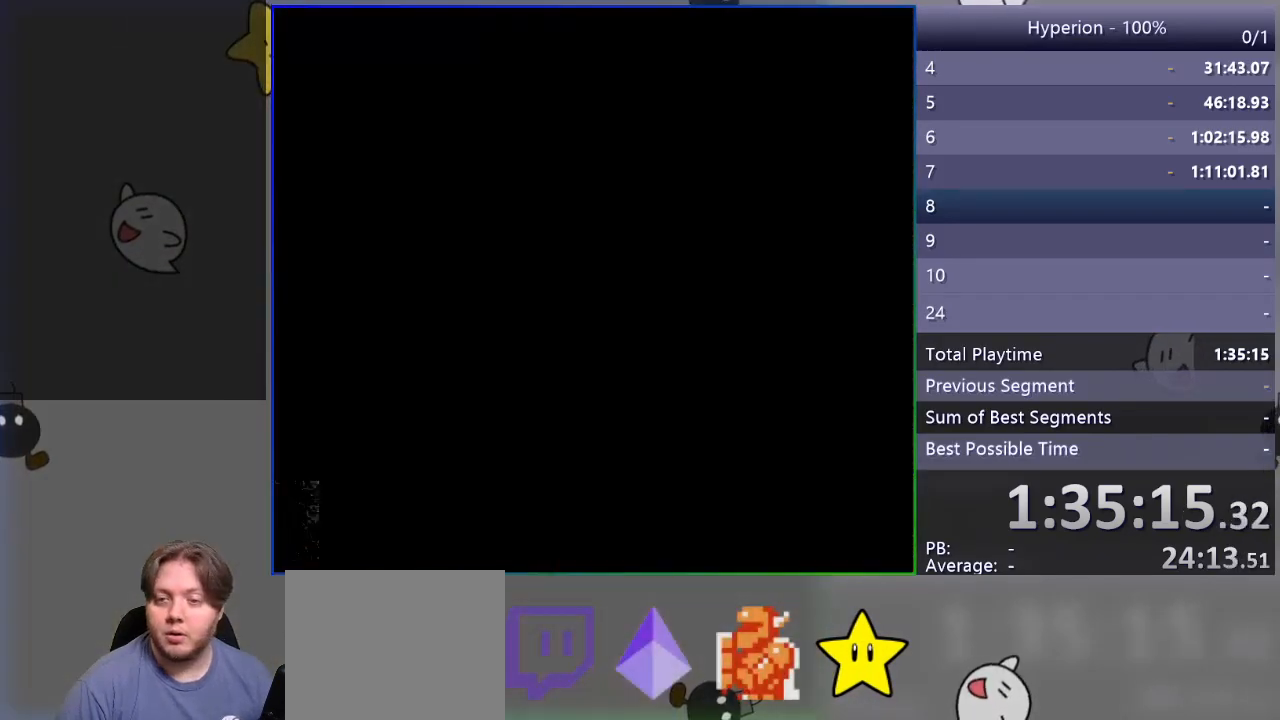
{"buttons": ["SQUARE"], "events": [[150, "SQUARE", "down"]]}
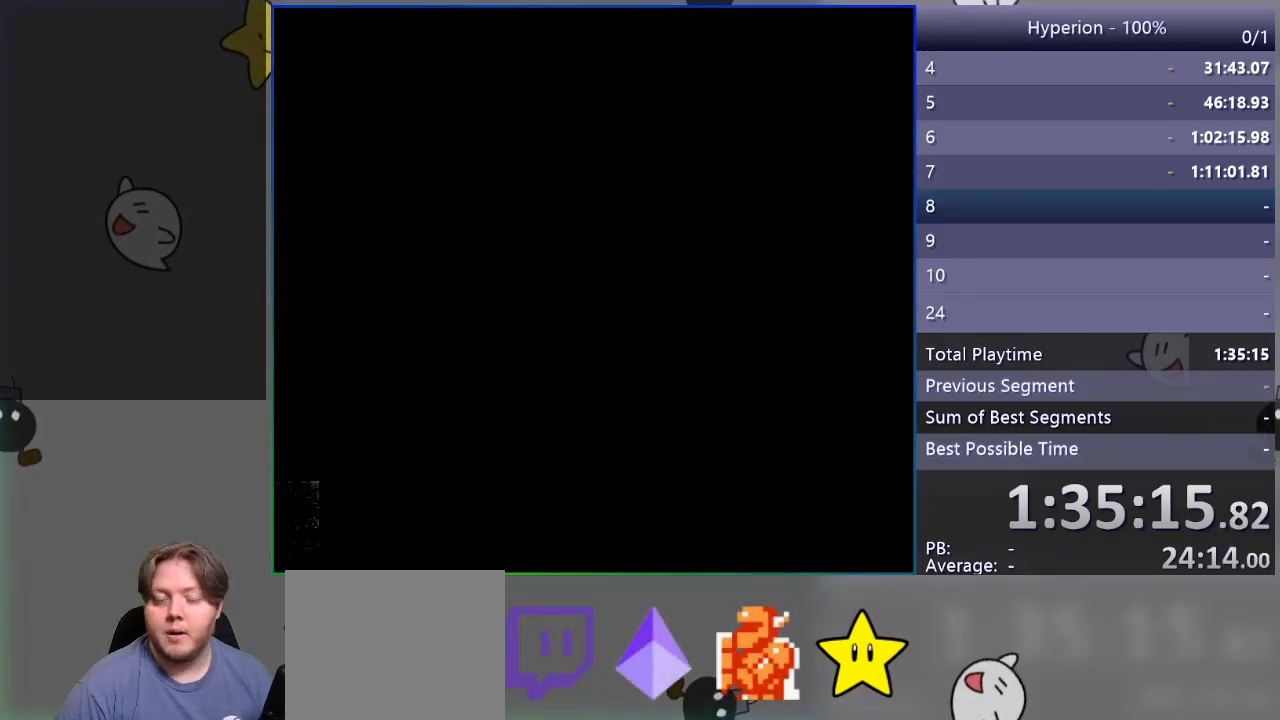
{"buttons": ["SQUARE"], "events": []}
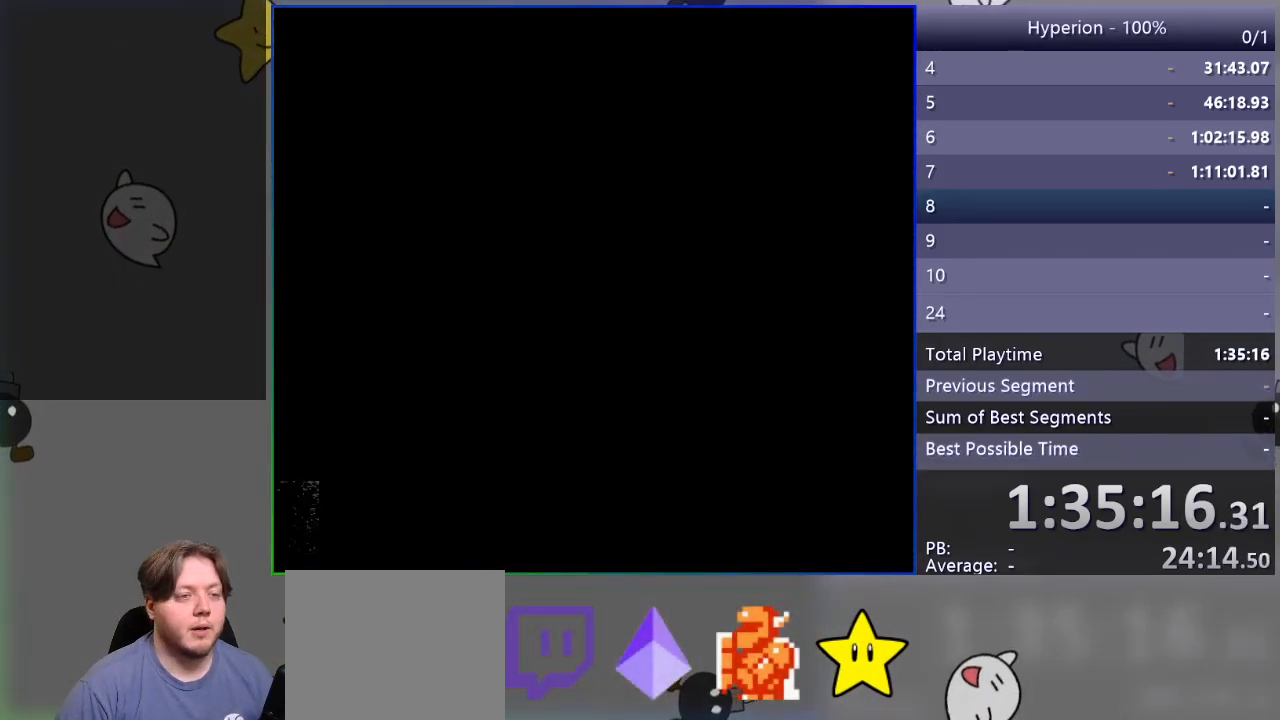
{"buttons": ["SQUARE"], "events": []}
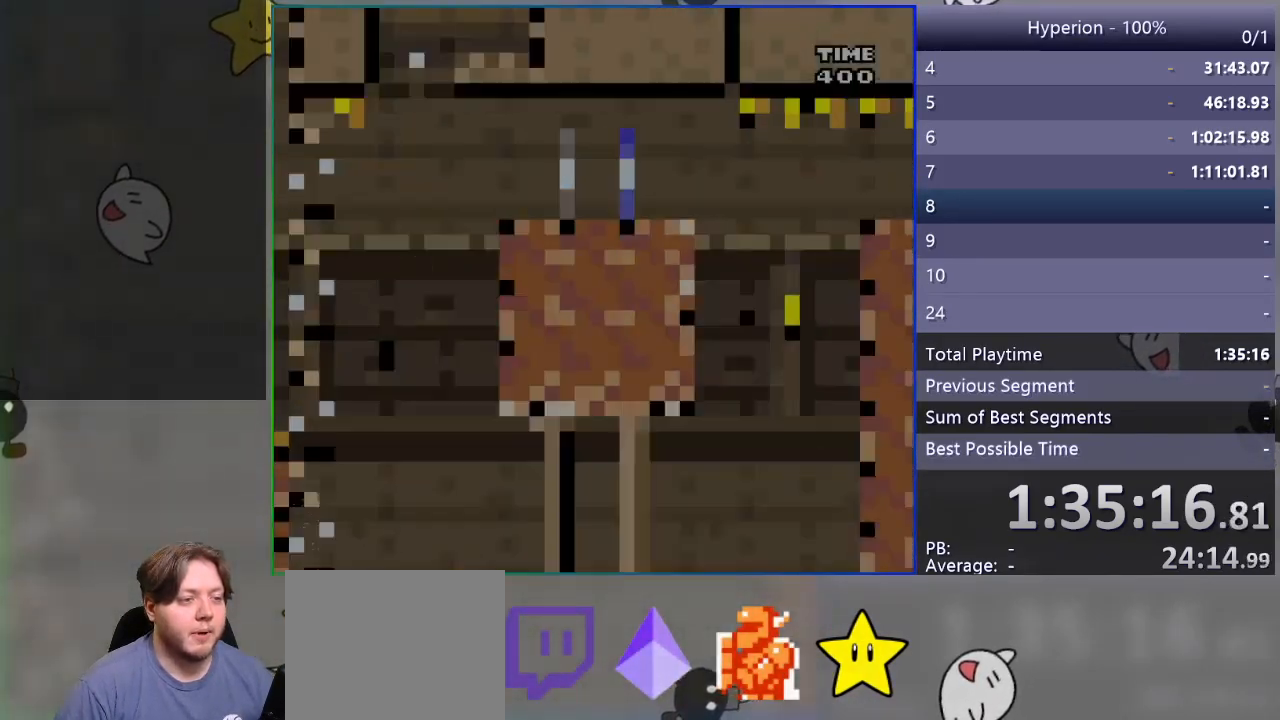
{"buttons": ["SQUARE", "DPAD_RIGHT"], "events": [[450, "DPAD_RIGHT", "down"]]}
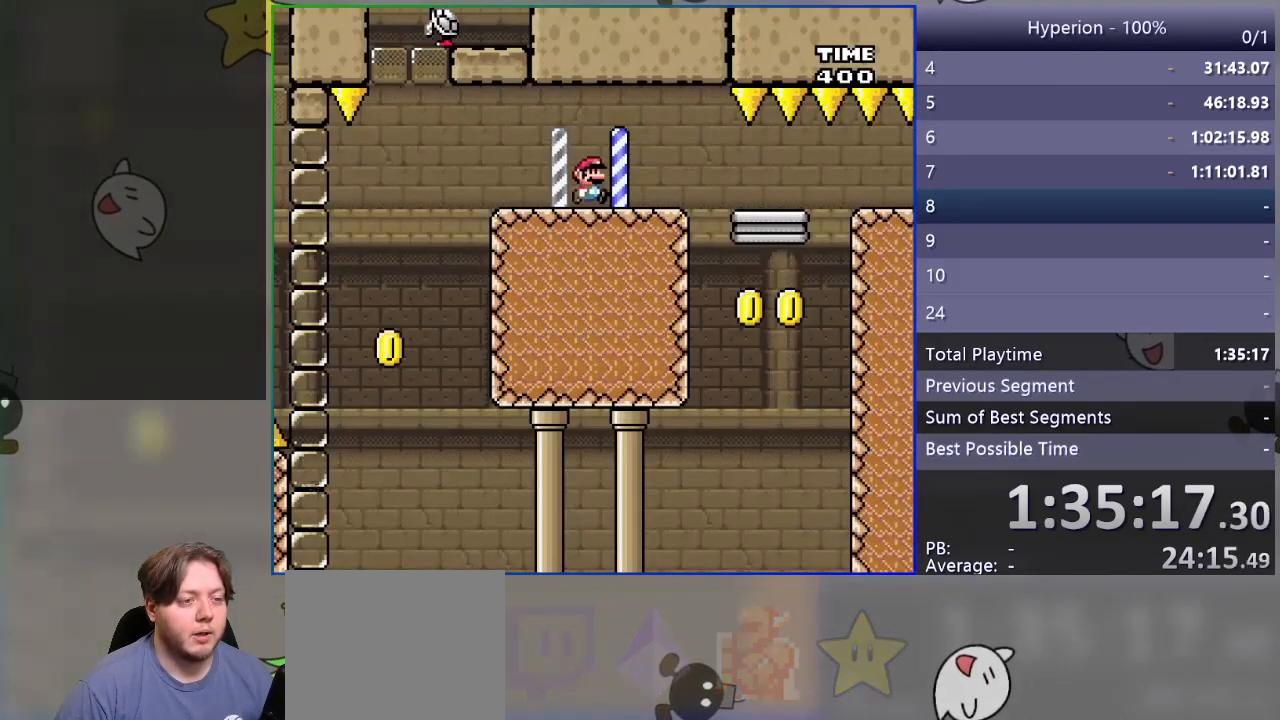
{"buttons": ["SQUARE", "DPAD_RIGHT"], "events": [[100, "R1", "down"], [167, "R1", "up"]]}
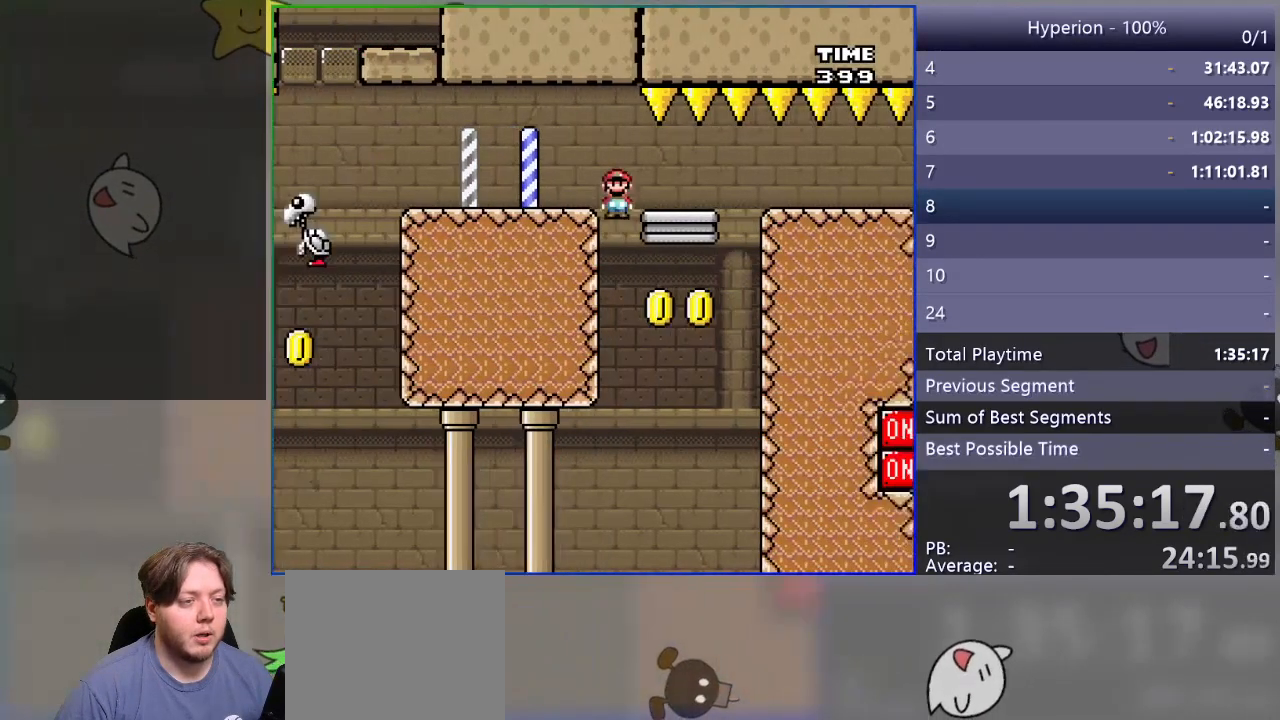
{"buttons": ["SQUARE"], "events": [[83, "DPAD_RIGHT", "up"], [167, "DPAD_LEFT", "down"], [267, "DPAD_LEFT", "up"]]}
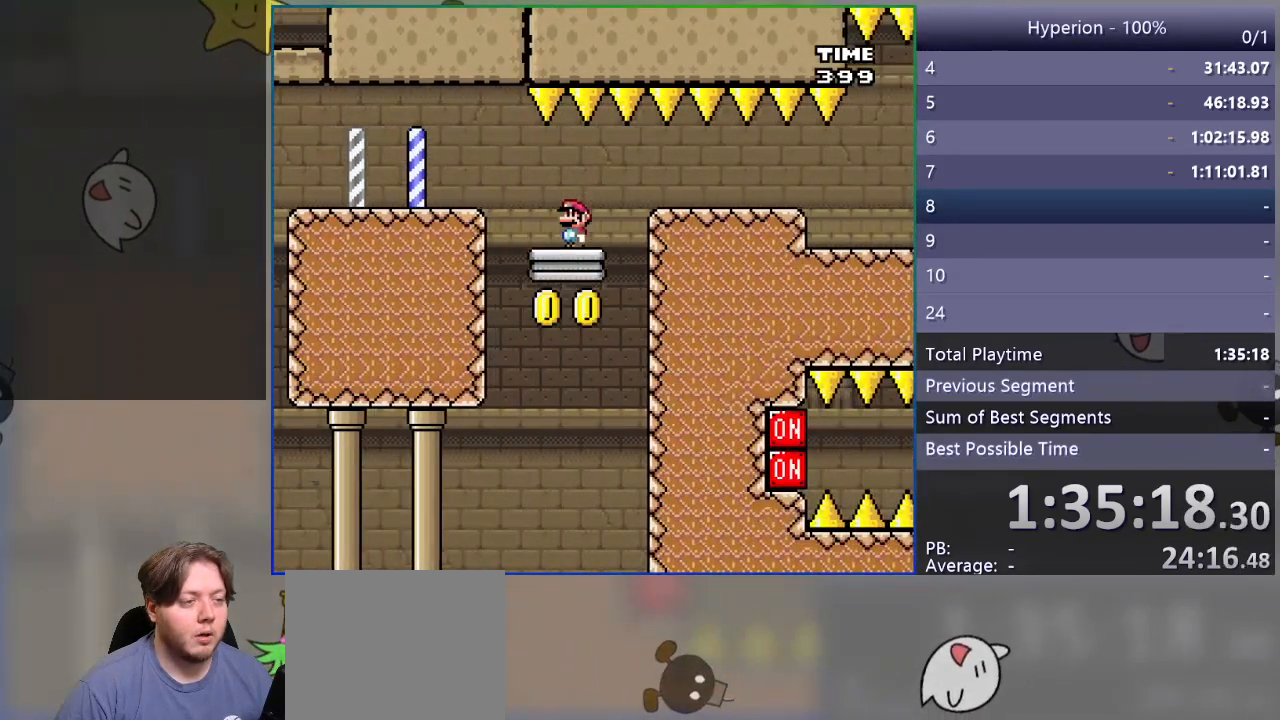
{"buttons": ["SQUARE", "R1", "DPAD_RIGHT"], "events": [[183, "DPAD_RIGHT", "down"], [233, "R1", "down"]]}
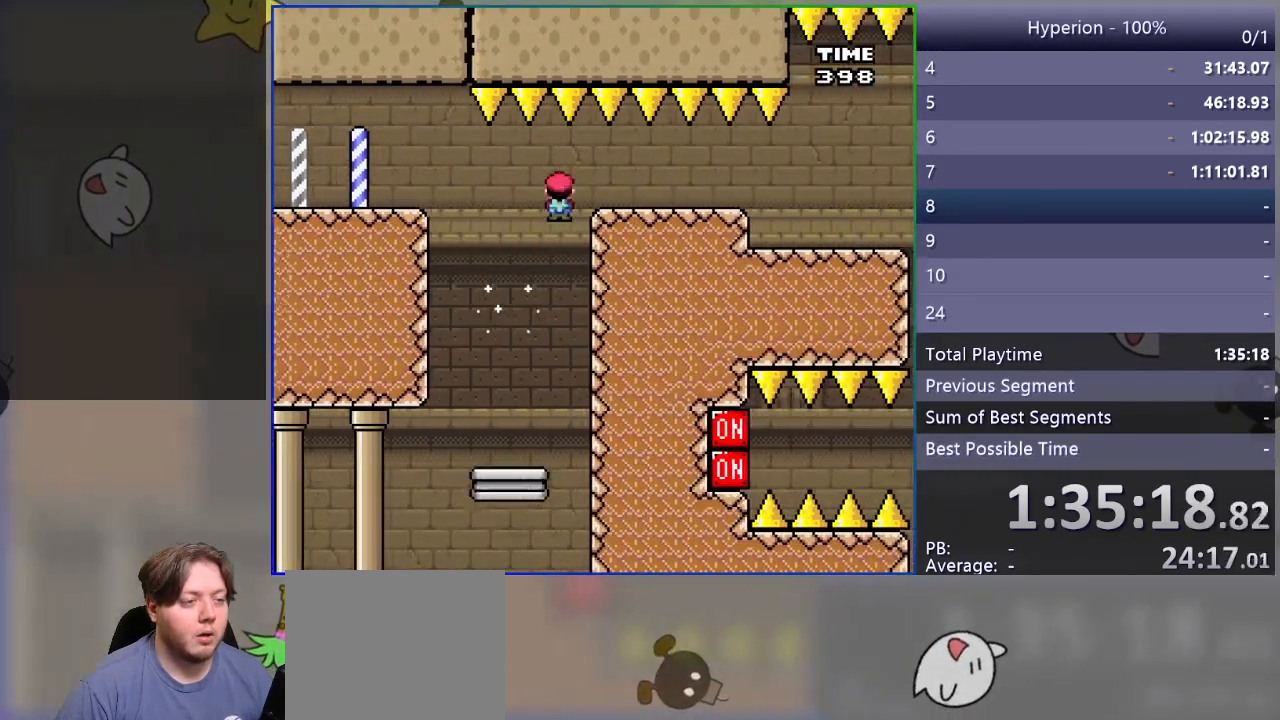
{"buttons": ["SQUARE", "DPAD_RIGHT"], "events": [[350, "R1", "up"]]}
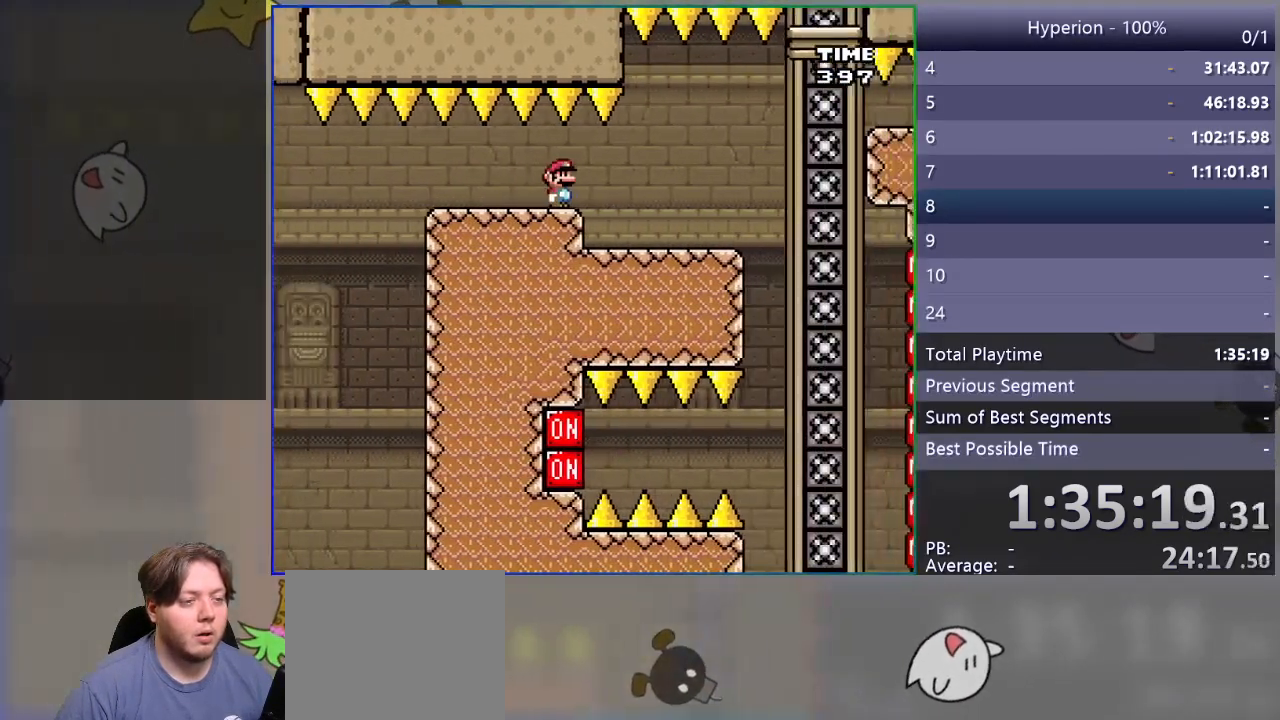
{"buttons": [], "events": [[300, "DPAD_RIGHT", "up"], [383, "DPAD_LEFT", "down"], [417, "SQUARE", "up"], [500, "DPAD_LEFT", "up"]]}
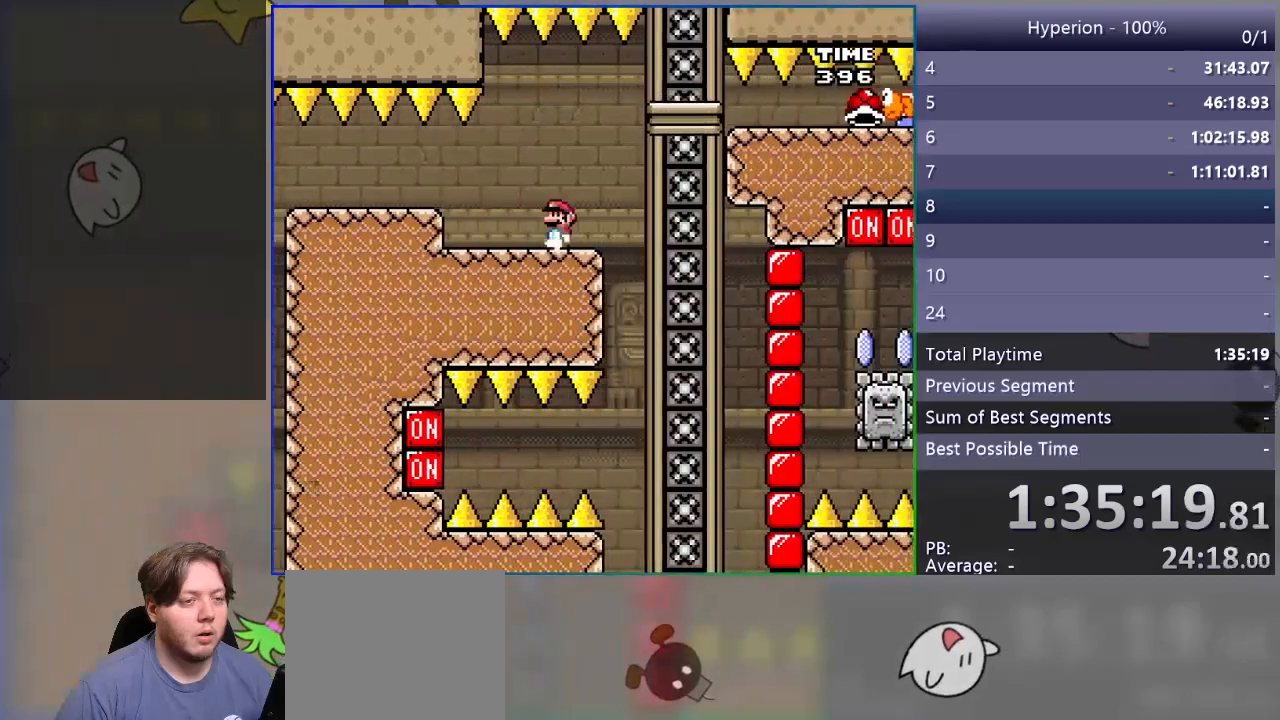
{"buttons": ["CROSS"], "events": [[400, "CROSS", "down"]]}
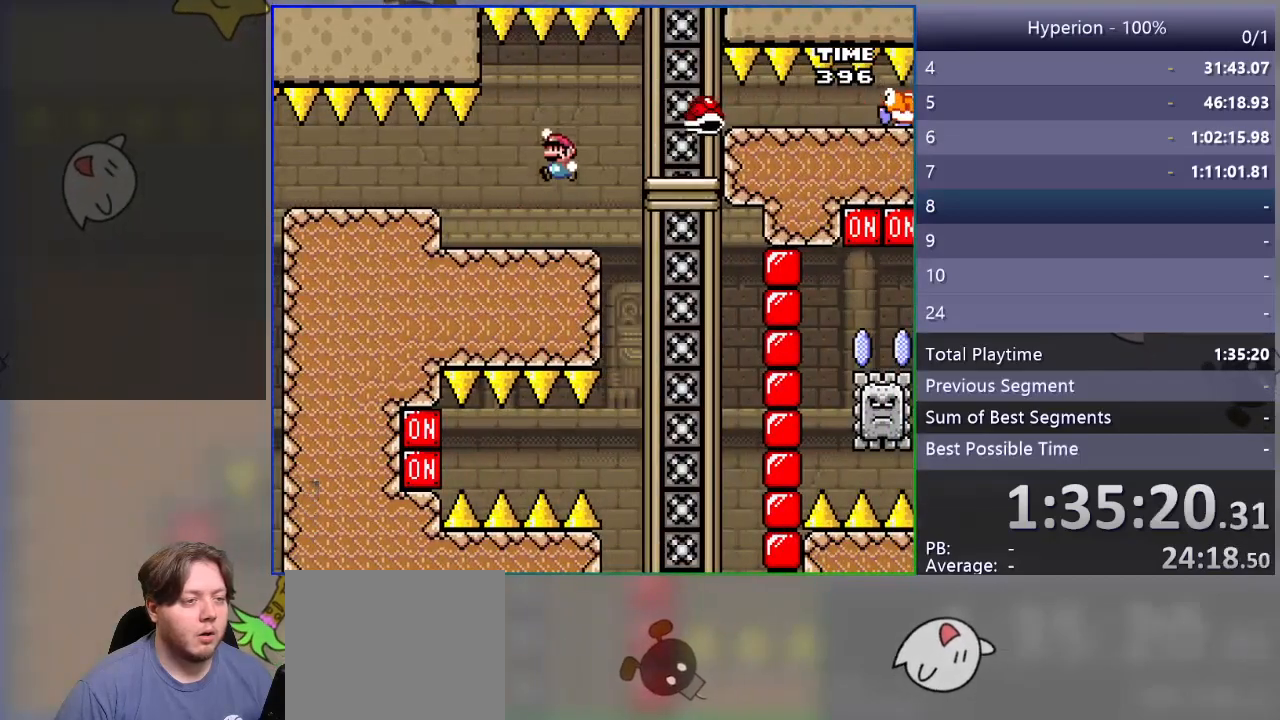
{"buttons": ["SQUARE", "DPAD_LEFT"], "events": [[17, "CROSS", "up"], [283, "DPAD_LEFT", "down"], [400, "SQUARE", "down"]]}